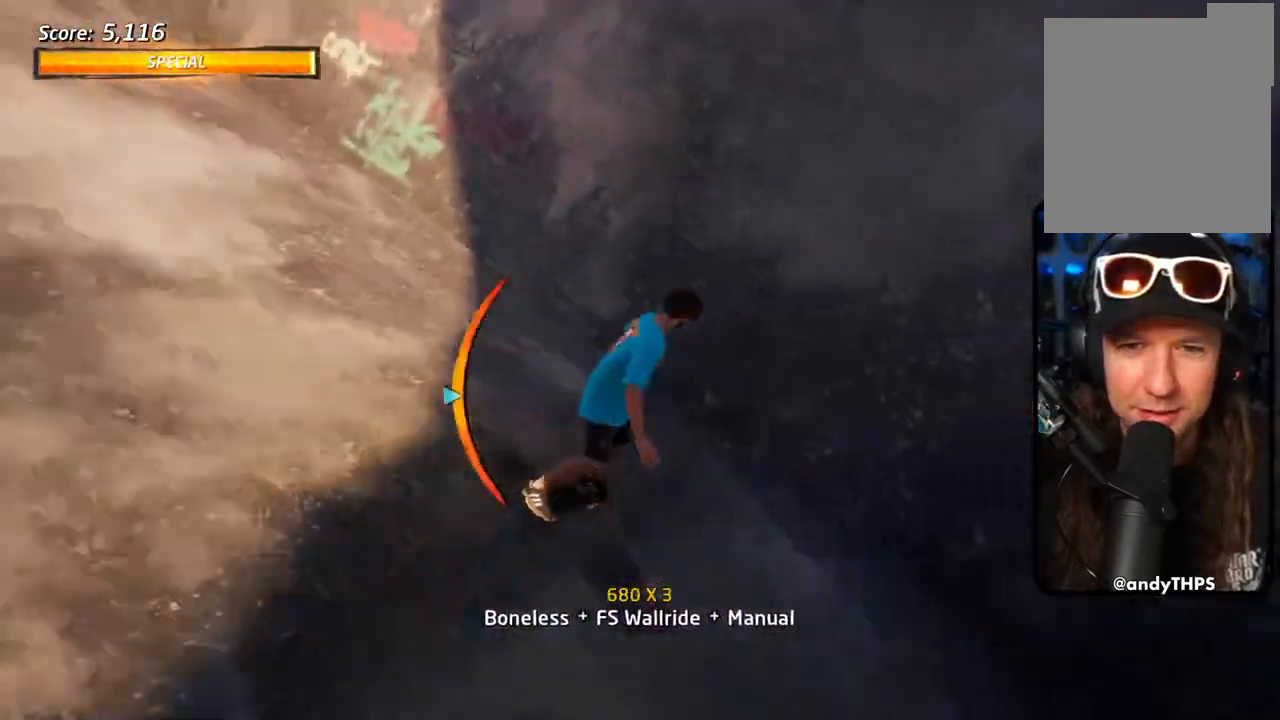
Gameplay with a controller (PlayStation layout); each line is a JSON object with the inputs held at the frame after it (dt_ms = milliseconds from this image to that frame). "events" lists button and stick changes between this image and that frame as [ms after this image, input, new state], when the widget could be followed in between.
{"dt_ms": 500, "buttons": ["CROSS", "DPAD_UP", "DPAD_LEFT"], "left_stick": "center", "right_stick": "center", "events": [[367, "DPAD_RIGHT", "up"], [383, "DPAD_DOWN", "up"], [383, "DPAD_LEFT", "down"], [383, "DPAD_UP", "down"]]}
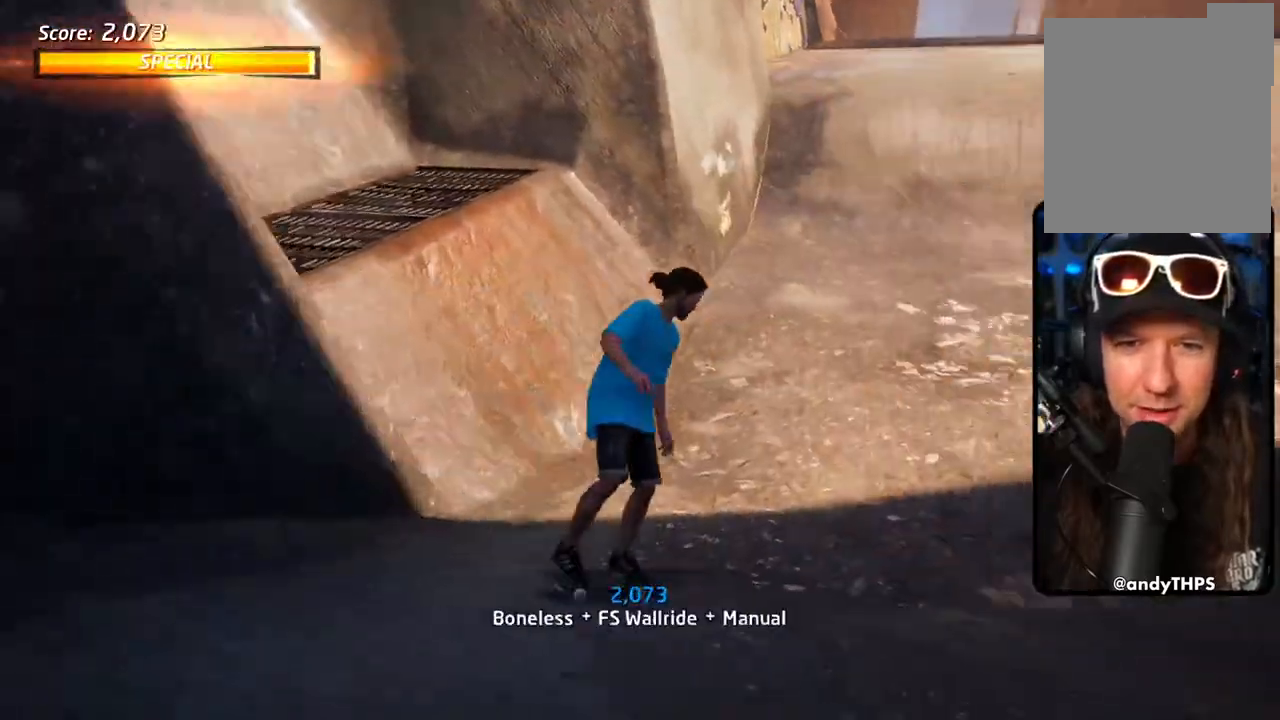
{"dt_ms": 500, "buttons": ["CROSS"], "left_stick": "center", "right_stick": "center", "events": [[67, "DPAD_UP", "up"], [83, "DPAD_DOWN", "down"], [183, "DPAD_DOWN", "up"], [233, "DPAD_LEFT", "up"]]}
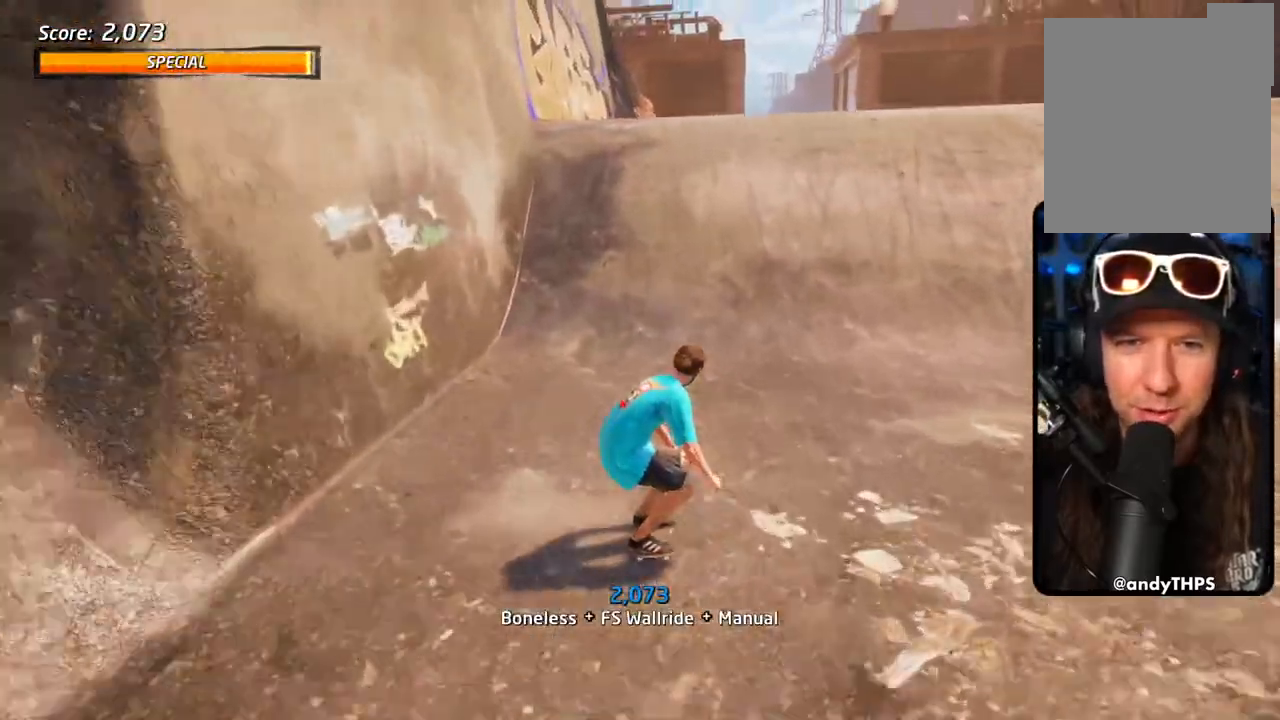
{"dt_ms": 500, "buttons": ["CROSS", "DPAD_DOWN"], "left_stick": "center", "right_stick": "center", "events": [[117, "DPAD_LEFT", "down"], [117, "DPAD_UP", "down"], [250, "DPAD_DOWN", "down"], [250, "DPAD_UP", "up"], [350, "DPAD_DOWN", "up"], [350, "DPAD_LEFT", "up"], [350, "TRIANGLE", "down"], [367, "DPAD_UP", "down"], [450, "DPAD_UP", "up"], [467, "TRIANGLE", "up"], [500, "DPAD_DOWN", "down"]]}
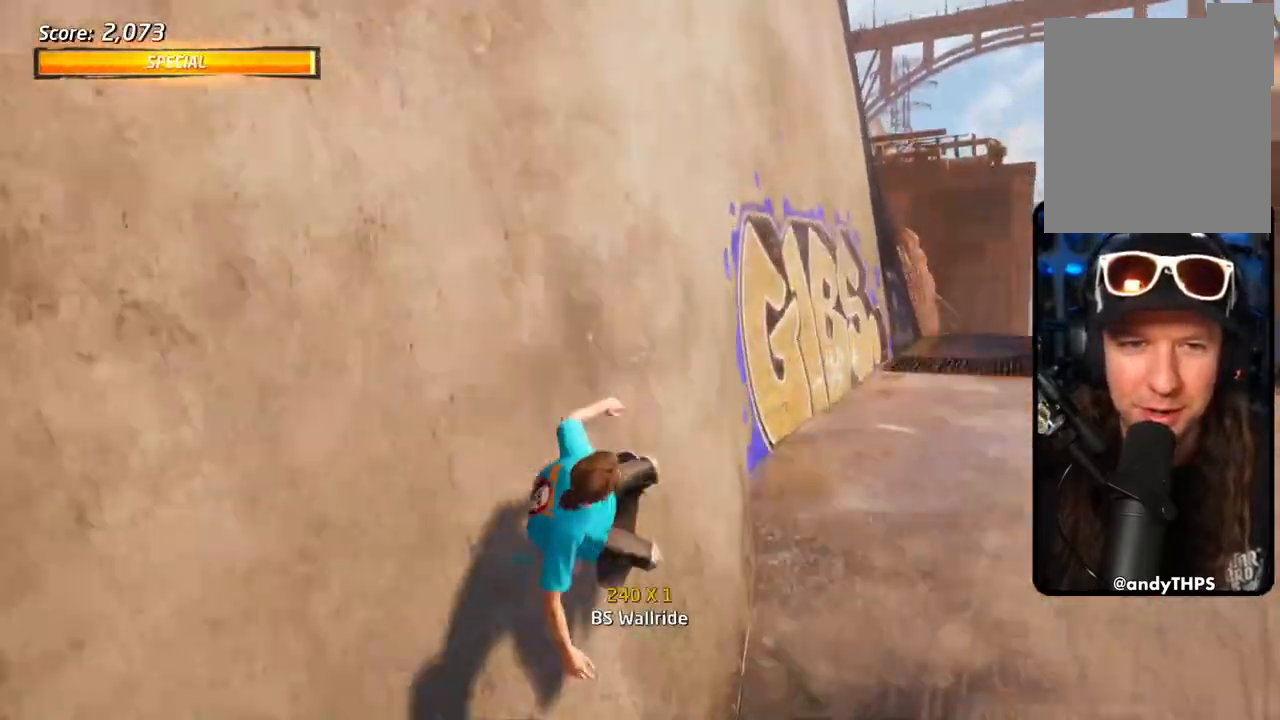
{"dt_ms": 500, "buttons": ["CIRCLE", "R1"], "left_stick": "center", "right_stick": "center", "events": [[17, "CROSS", "up"], [50, "DPAD_RIGHT", "down"], [50, "R1", "down"], [67, "DPAD_DOWN", "up"], [83, "DPAD_UP", "down"], [100, "CIRCLE", "down"], [100, "DPAD_RIGHT", "up"], [350, "DPAD_UP", "up"], [383, "DPAD_UP", "down"], [417, "DPAD_UP", "up"]]}
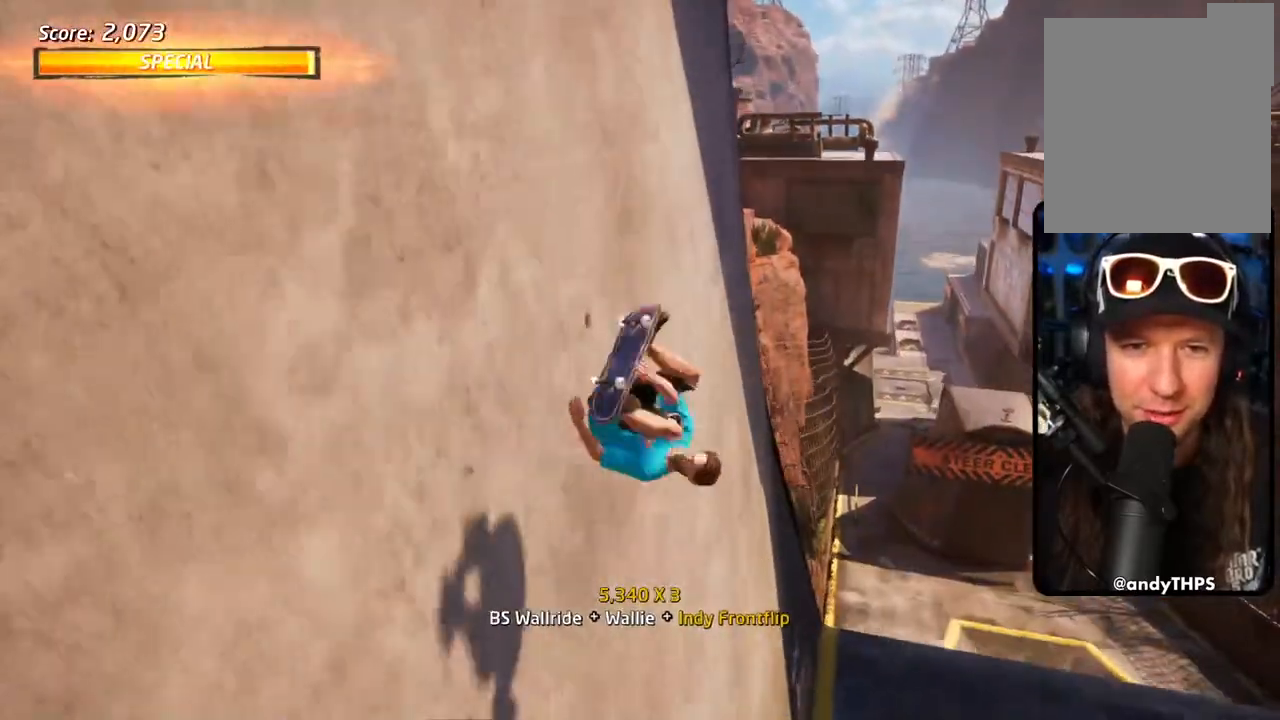
{"dt_ms": 500, "buttons": ["TRIANGLE", "R1", "DPAD_UP"], "left_stick": "center", "right_stick": "center", "events": [[117, "CIRCLE", "up"], [150, "DPAD_UP", "down"], [233, "DPAD_UP", "up"], [233, "TRIANGLE", "down"], [300, "DPAD_UP", "down"], [400, "DPAD_UP", "up"], [483, "DPAD_UP", "down"]]}
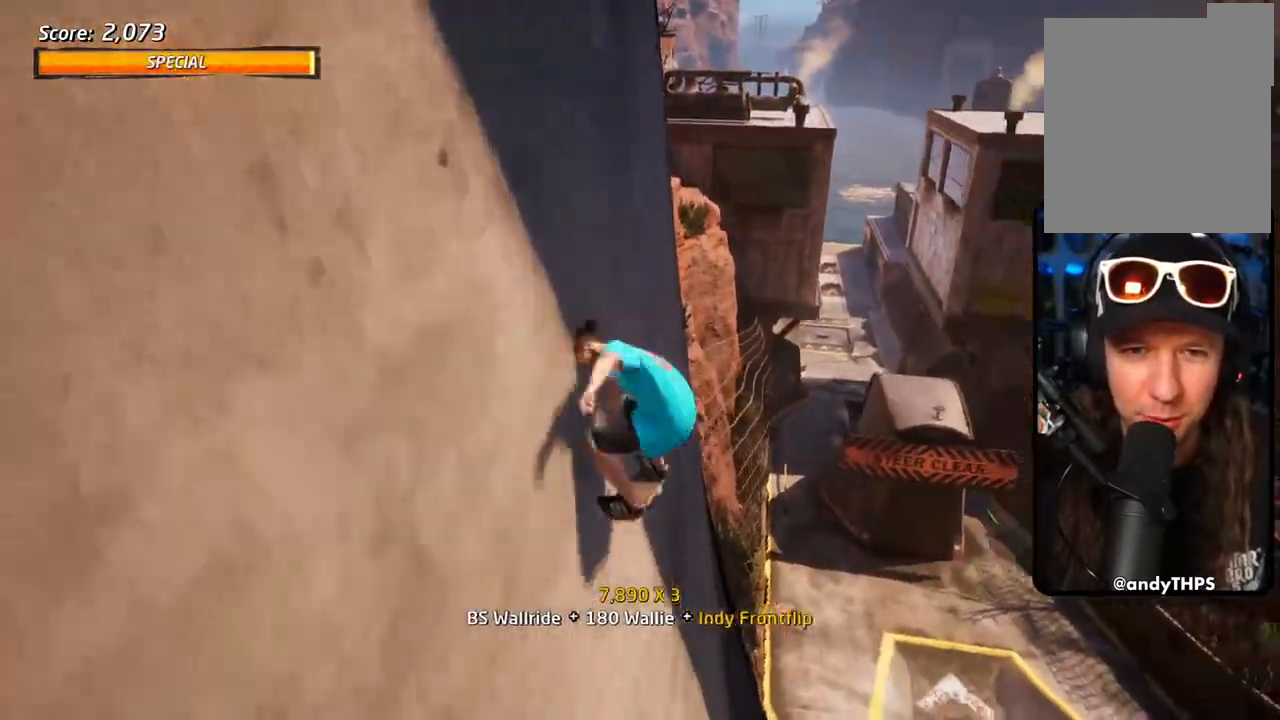
{"dt_ms": 500, "buttons": ["R1", "DPAD_UP"], "left_stick": "center", "right_stick": "center", "events": [[33, "DPAD_UP", "up"], [100, "DPAD_UP", "down"], [183, "DPAD_UP", "up"], [233, "CROSS", "down"], [233, "TRIANGLE", "up"], [250, "DPAD_UP", "down"], [317, "DPAD_UP", "up"], [400, "CROSS", "up"], [400, "DPAD_DOWN", "down"], [450, "DPAD_RIGHT", "down"], [467, "DPAD_DOWN", "up"], [483, "DPAD_RIGHT", "up"], [483, "DPAD_UP", "down"]]}
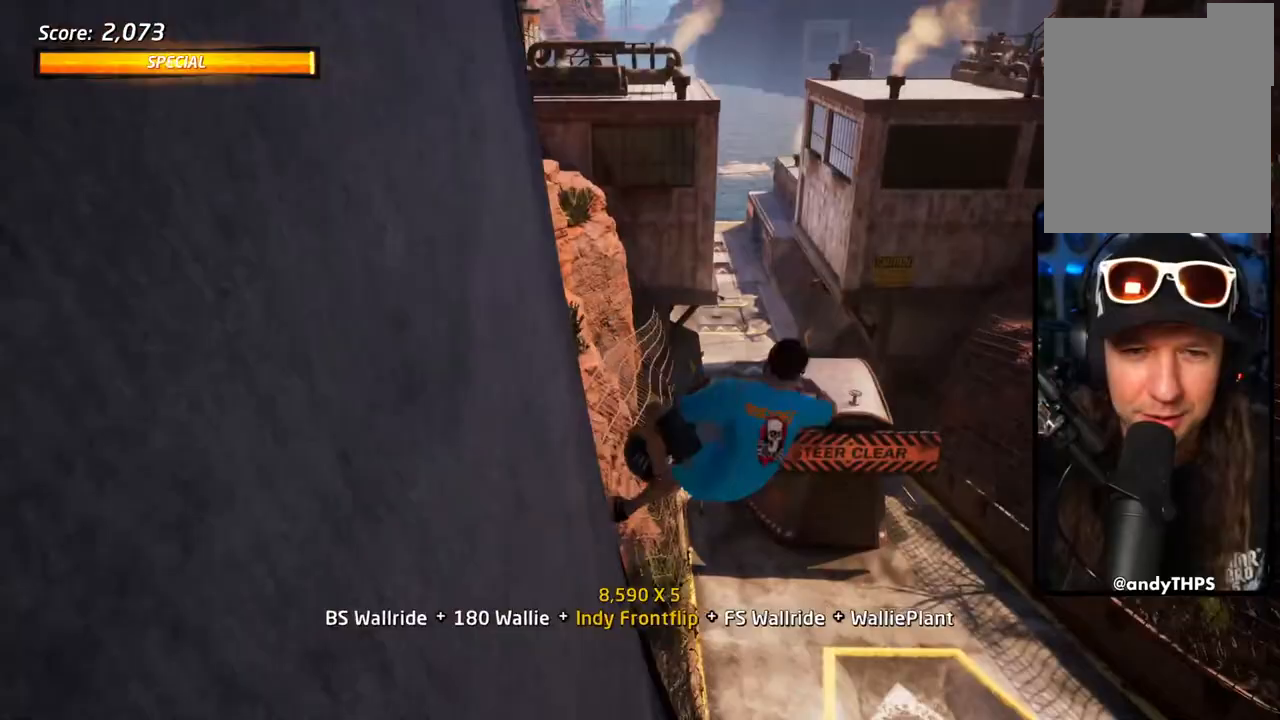
{"dt_ms": 500, "buttons": ["CIRCLE", "R1"], "left_stick": "center", "right_stick": "center", "events": [[17, "CIRCLE", "down"], [183, "DPAD_UP", "up"]]}
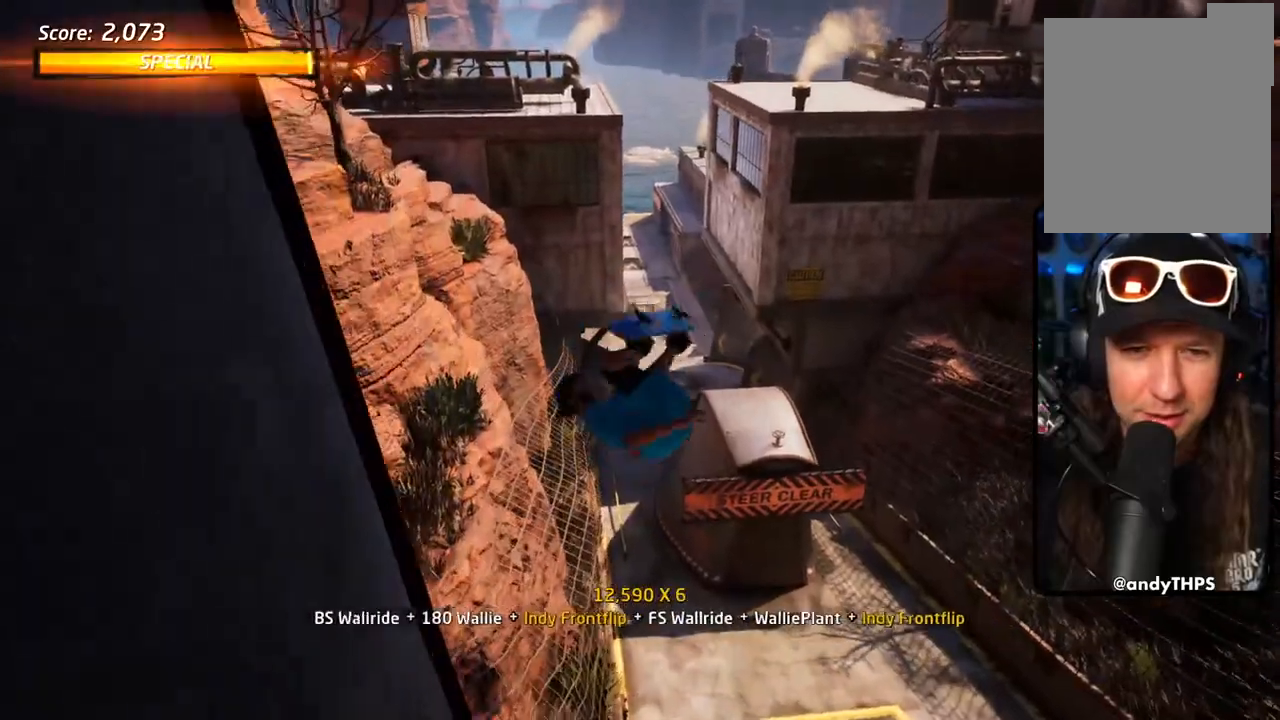
{"dt_ms": 500, "buttons": ["SQUARE", "R1", "DPAD_RIGHT"], "left_stick": "center", "right_stick": "center", "events": [[67, "DPAD_RIGHT", "down"], [133, "CIRCLE", "up"], [250, "SQUARE", "down"], [333, "SQUARE", "up"], [400, "SQUARE", "down"]]}
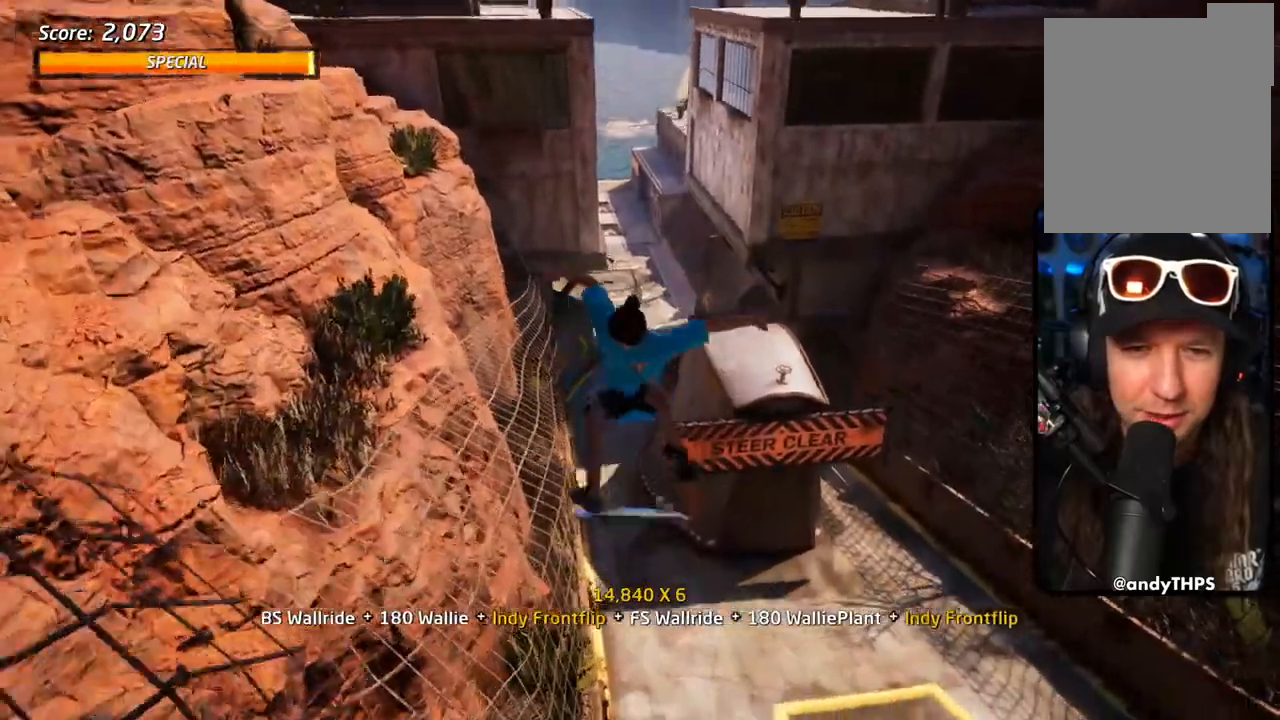
{"dt_ms": 500, "buttons": ["CROSS", "DPAD_UP"], "left_stick": "center", "right_stick": "center", "events": [[50, "CROSS", "down"], [50, "SQUARE", "up"], [133, "DPAD_RIGHT", "up"], [133, "DPAD_UP", "down"], [217, "R1", "up"], [233, "DPAD_UP", "up"], [300, "DPAD_DOWN", "down"], [400, "DPAD_DOWN", "up"], [417, "DPAD_UP", "down"]]}
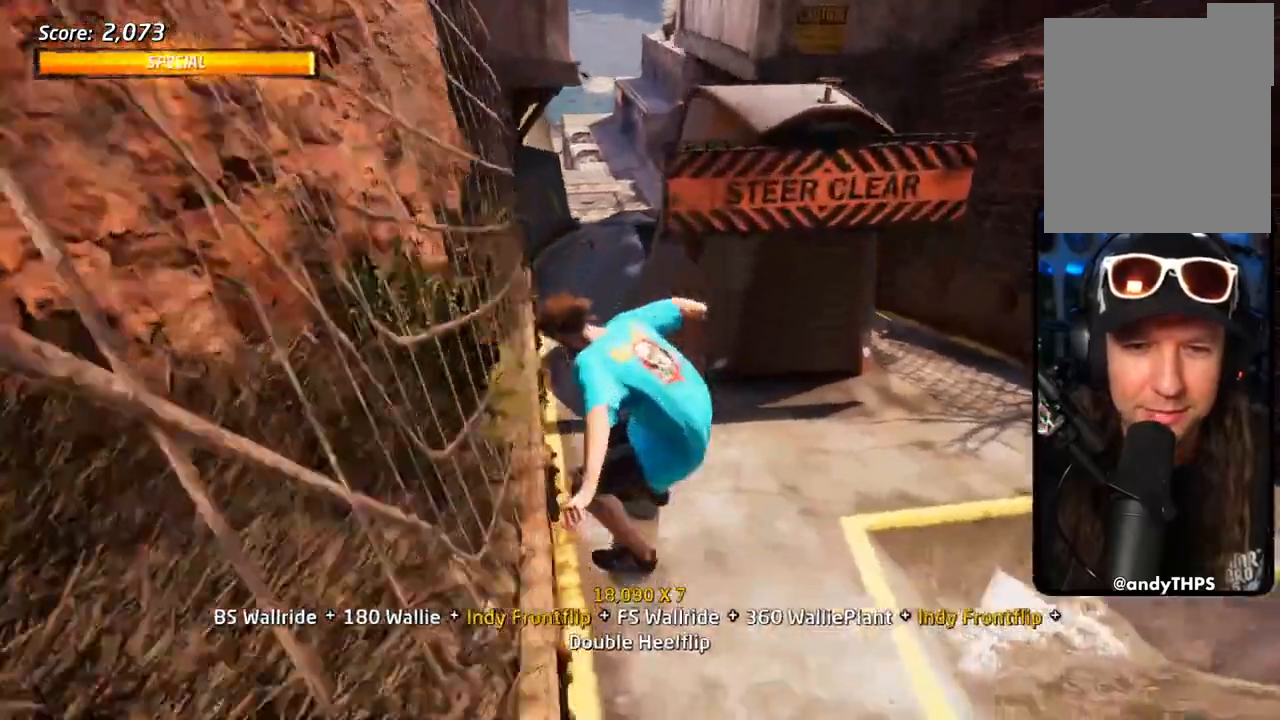
{"dt_ms": 500, "buttons": ["CROSS", "DPAD_UP"], "left_stick": "center", "right_stick": "center", "events": [[333, "DPAD_LEFT", "down"], [450, "DPAD_LEFT", "up"]]}
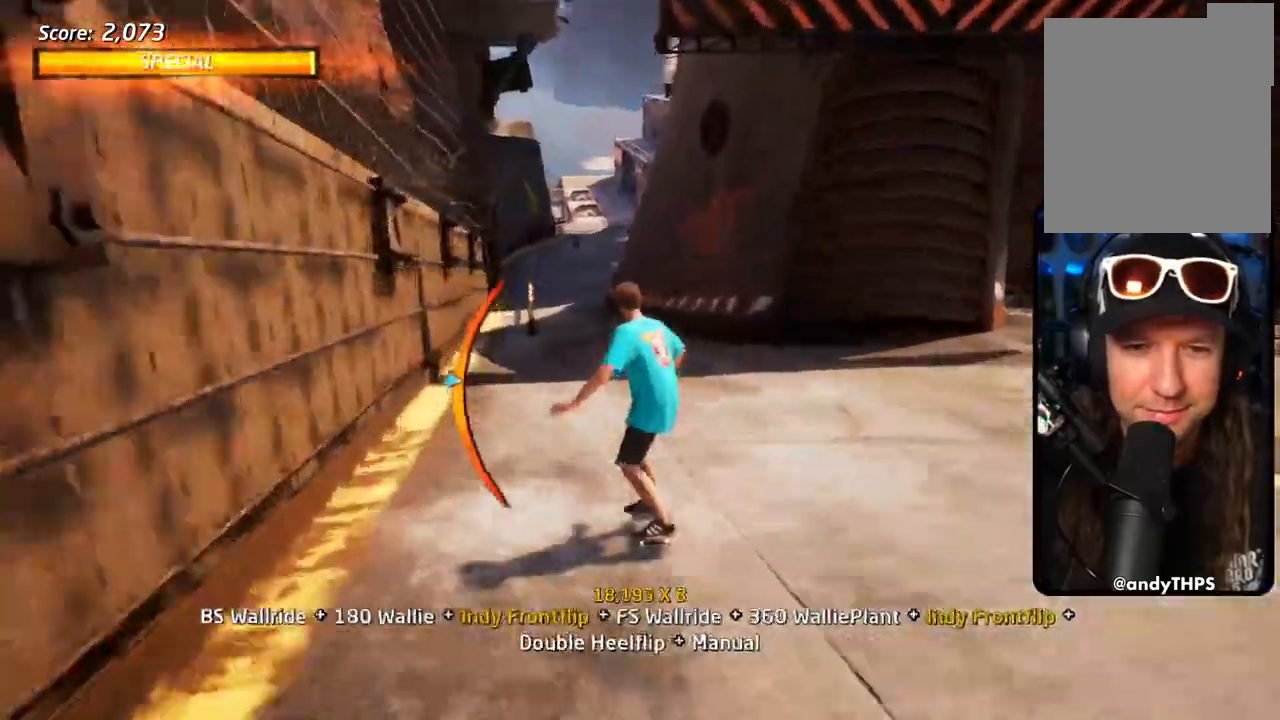
{"dt_ms": 500, "buttons": ["CROSS", "DPAD_DOWN", "DPAD_RIGHT"], "left_stick": "center", "right_stick": "center", "events": [[67, "DPAD_RIGHT", "down"], [67, "DPAD_UP", "up"], [467, "DPAD_DOWN", "down"]]}
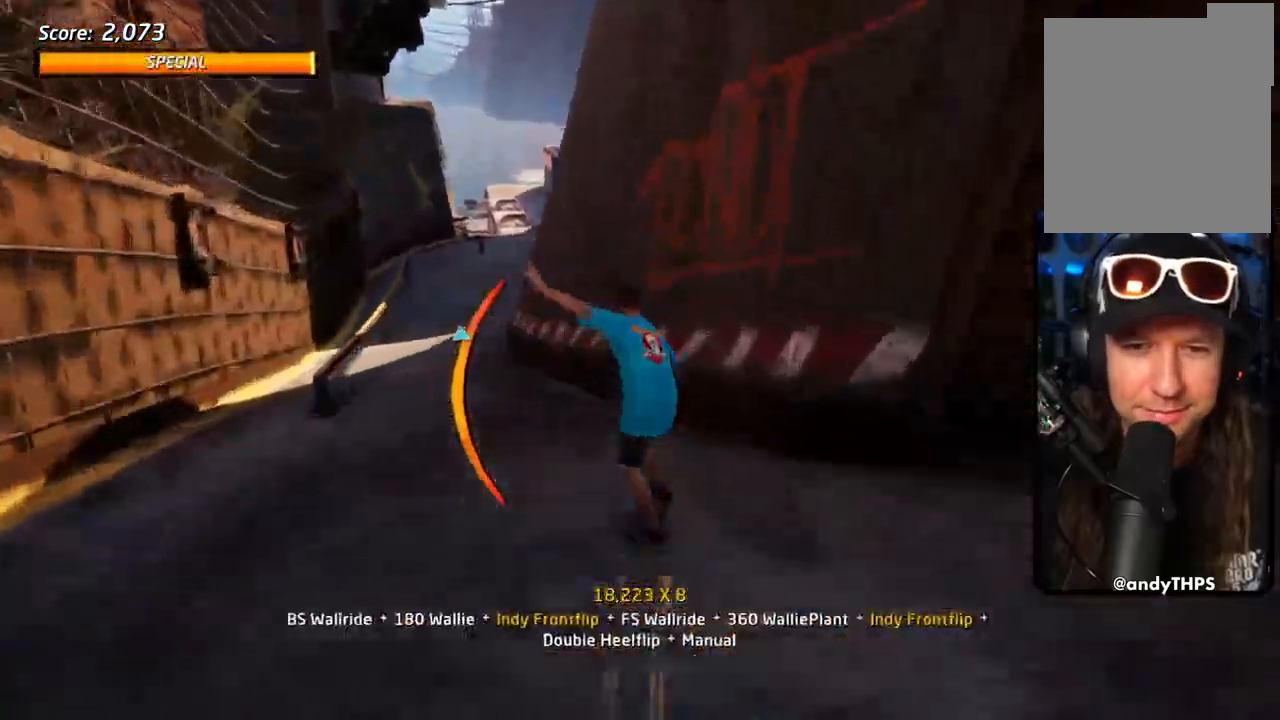
{"dt_ms": 500, "buttons": ["CIRCLE", "DPAD_UP"], "left_stick": "center", "right_stick": "center"}
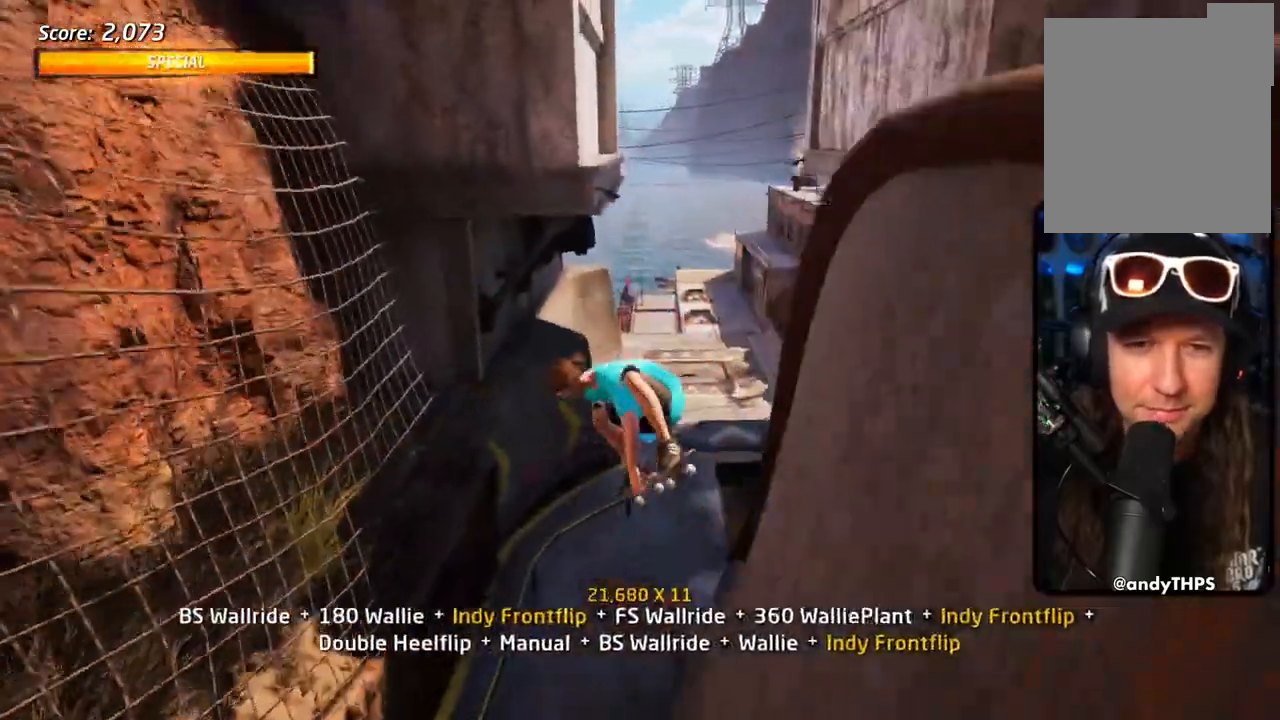
{"dt_ms": 500, "buttons": ["L1", "DPAD_UP", "DPAD_LEFT"], "left_stick": "center", "right_stick": "center", "events": [[117, "L1", "down"], [467, "CIRCLE", "up"], [483, "DPAD_LEFT", "down"]]}
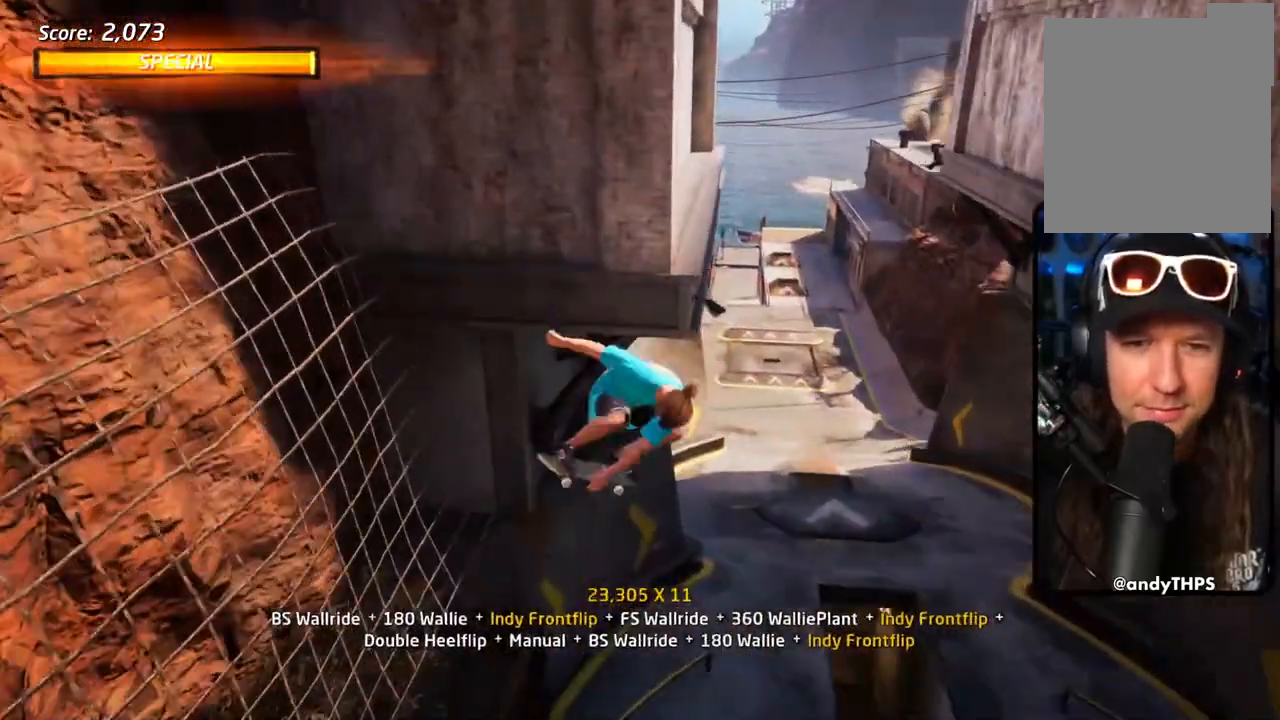
{"dt_ms": 500, "buttons": ["L1", "DPAD_DOWN"], "left_stick": "center", "right_stick": "center", "events": [[50, "DPAD_DOWN", "down"], [50, "DPAD_UP", "up"], [67, "CIRCLE", "down"], [83, "SQUARE", "down"], [133, "CIRCLE", "up"], [167, "SQUARE", "up"], [233, "DPAD_DOWN", "up"], [233, "DPAD_LEFT", "up"], [233, "SQUARE", "down"], [317, "SQUARE", "up"], [483, "DPAD_DOWN", "down"]]}
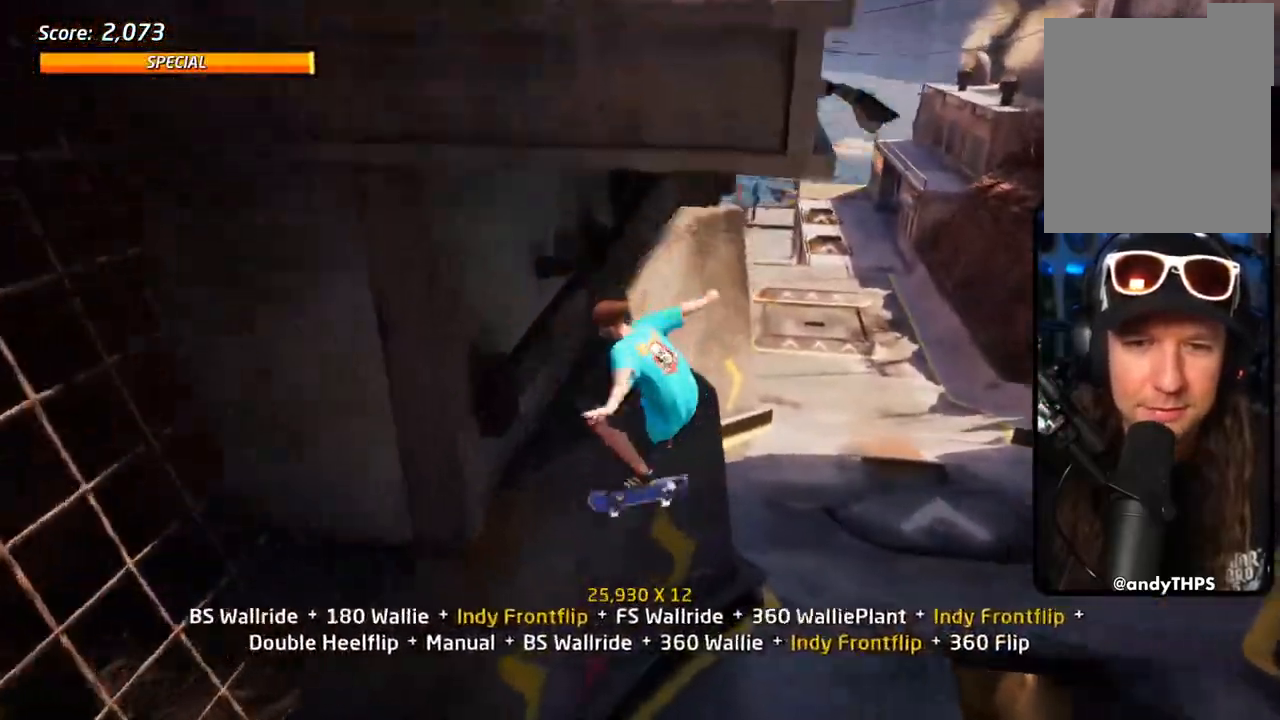
{"dt_ms": 500, "buttons": ["TRIANGLE", "DPAD_UP", "DPAD_LEFT"], "left_stick": "center", "right_stick": "center", "events": [[50, "DPAD_DOWN", "up"], [83, "L1", "up"], [117, "DPAD_DOWN", "down"], [117, "TRIANGLE", "down"], [133, "L1", "down"], [183, "DPAD_DOWN", "up"], [267, "DPAD_UP", "down"], [300, "DPAD_LEFT", "down"], [367, "CROSS", "down"], [417, "CROSS", "up"], [500, "L1", "up"]]}
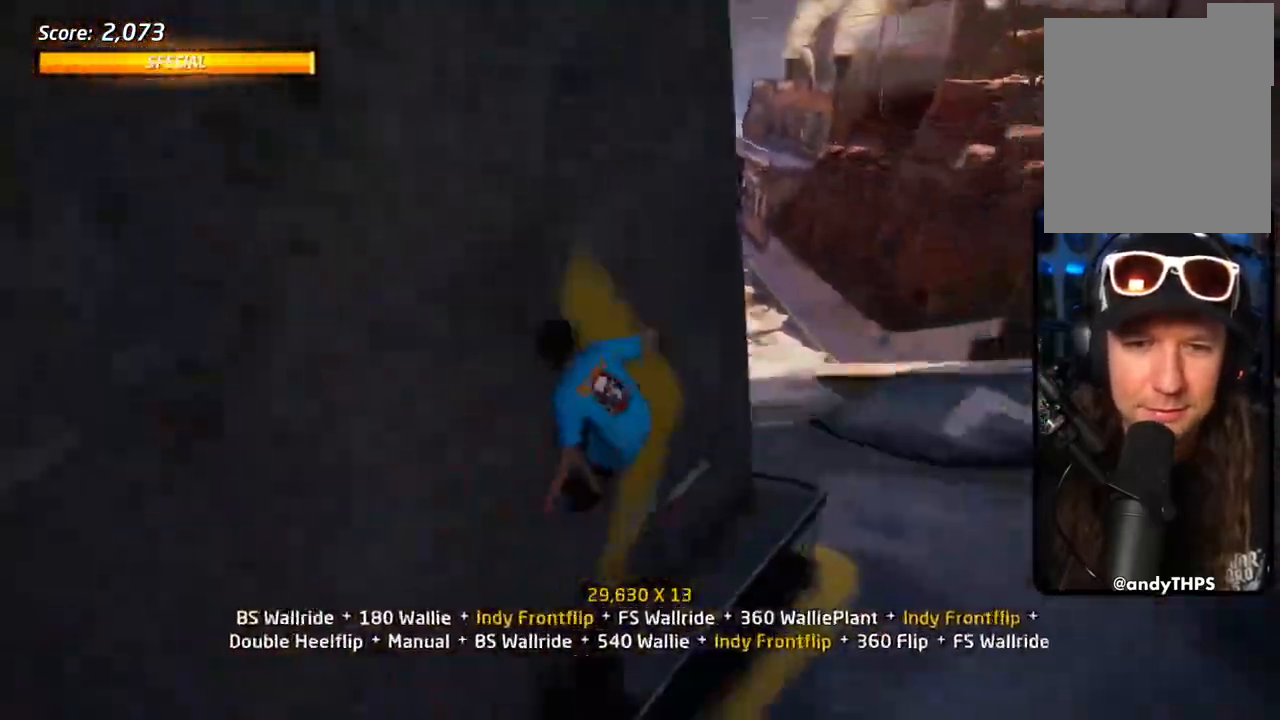
{"dt_ms": 500, "buttons": ["CIRCLE", "L1"], "left_stick": "center", "right_stick": "center", "events": [[17, "CROSS", "down"], [17, "L1", "down"], [50, "DPAD_LEFT", "up"], [83, "DPAD_DOWN", "down"], [100, "CROSS", "up"], [150, "DPAD_DOWN", "up"], [150, "TRIANGLE", "up"], [167, "CROSS", "down"], [183, "CROSS", "up"], [233, "DPAD_DOWN", "down"], [283, "DPAD_DOWN", "up"], [300, "CIRCLE", "down"], [367, "L1", "up"], [467, "DPAD_UP", "up"], [500, "L1", "down"]]}
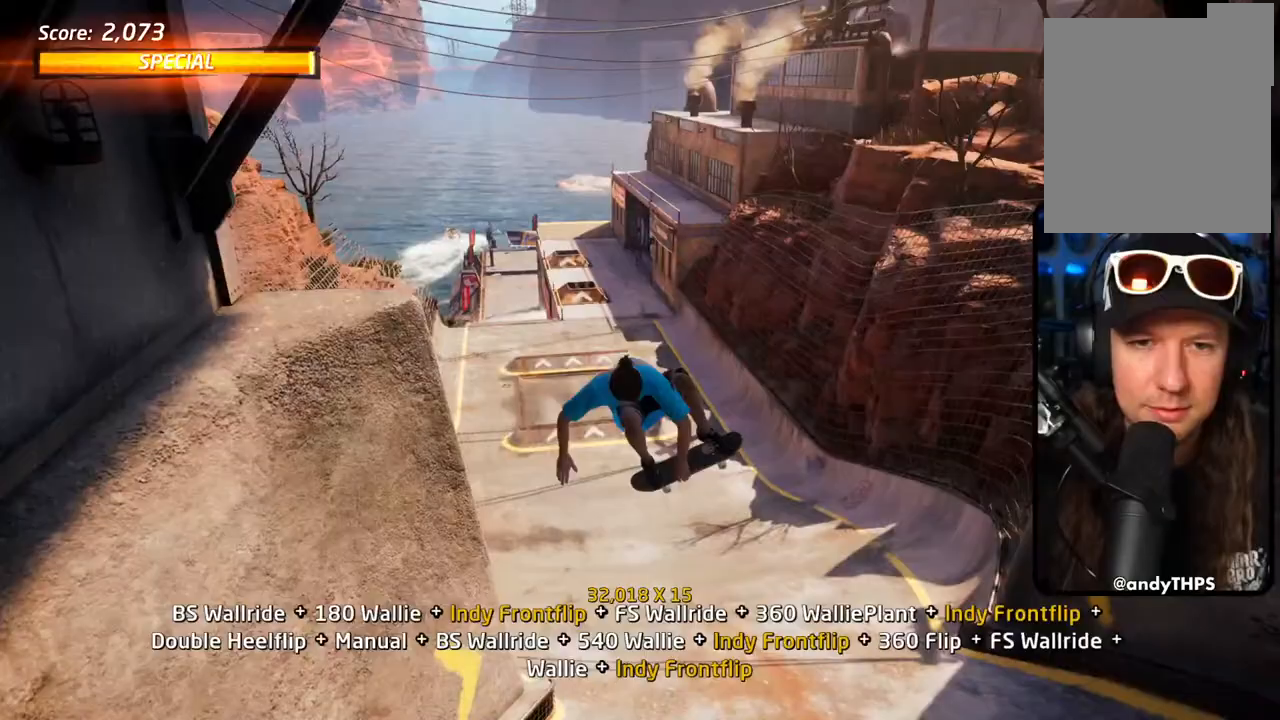
{"dt_ms": 500, "buttons": ["SQUARE", "DPAD_RIGHT"], "left_stick": "center", "right_stick": "center", "events": [[50, "L1", "up"], [283, "CIRCLE", "up"], [383, "L1", "down"], [417, "DPAD_RIGHT", "down"], [433, "L1", "up"], [500, "SQUARE", "down"]]}
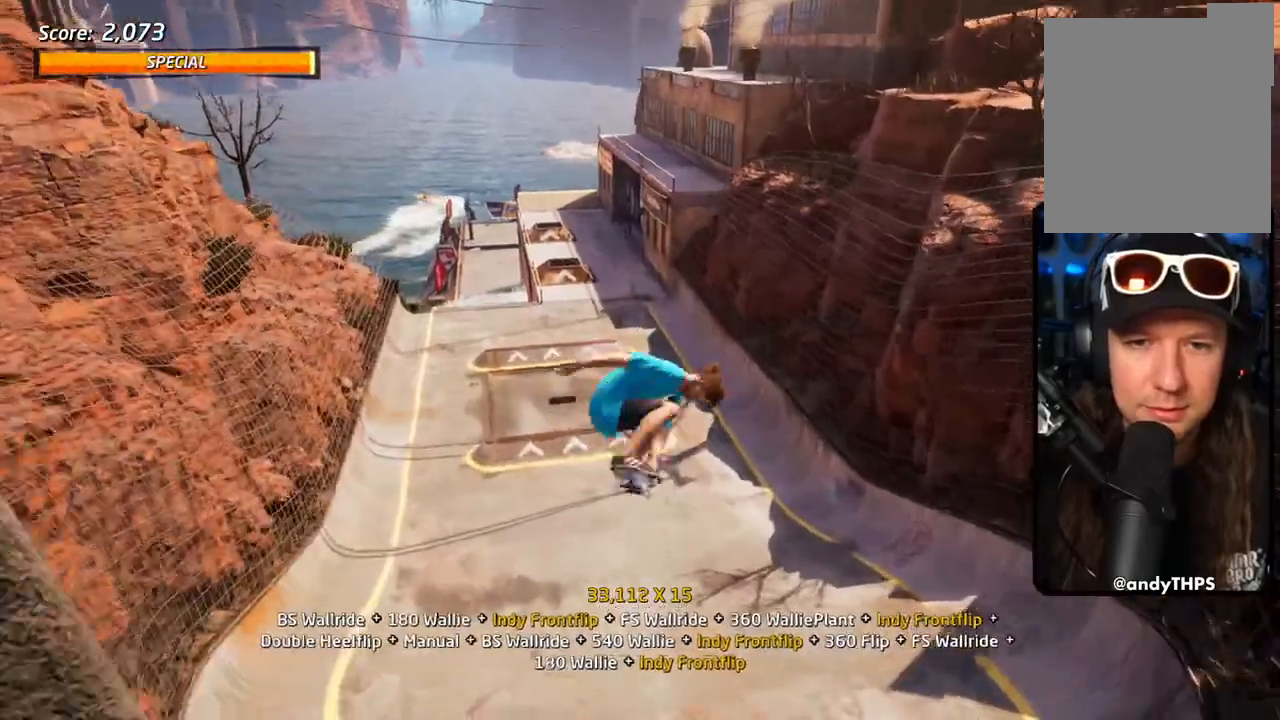
{"dt_ms": 500, "buttons": ["CROSS", "L1", "DPAD_DOWN"], "left_stick": "center", "right_stick": "center", "events": [[50, "SQUARE", "up"], [83, "L1", "down"], [133, "SQUARE", "down"], [200, "DPAD_RIGHT", "up"], [283, "SQUARE", "up"], [300, "DPAD_UP", "down"], [333, "CROSS", "down"], [367, "DPAD_UP", "up"], [450, "DPAD_DOWN", "down"]]}
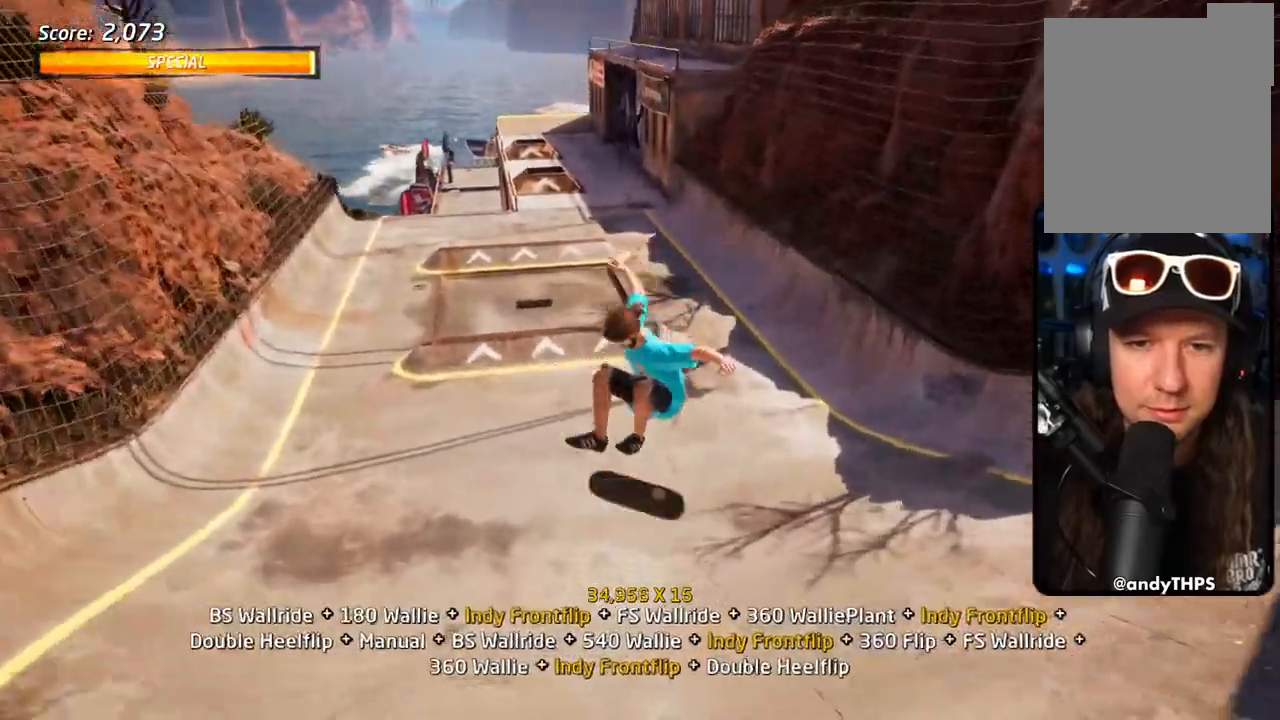
{"dt_ms": 500, "buttons": ["CROSS", "DPAD_RIGHT"], "left_stick": "center", "right_stick": "center", "events": [[50, "DPAD_DOWN", "up"], [67, "DPAD_UP", "down"], [167, "DPAD_DOWN", "down"], [167, "DPAD_RIGHT", "down"], [167, "DPAD_UP", "up"], [267, "DPAD_DOWN", "up"], [283, "DPAD_UP", "down"], [350, "L1", "up"], [367, "DPAD_UP", "up"]]}
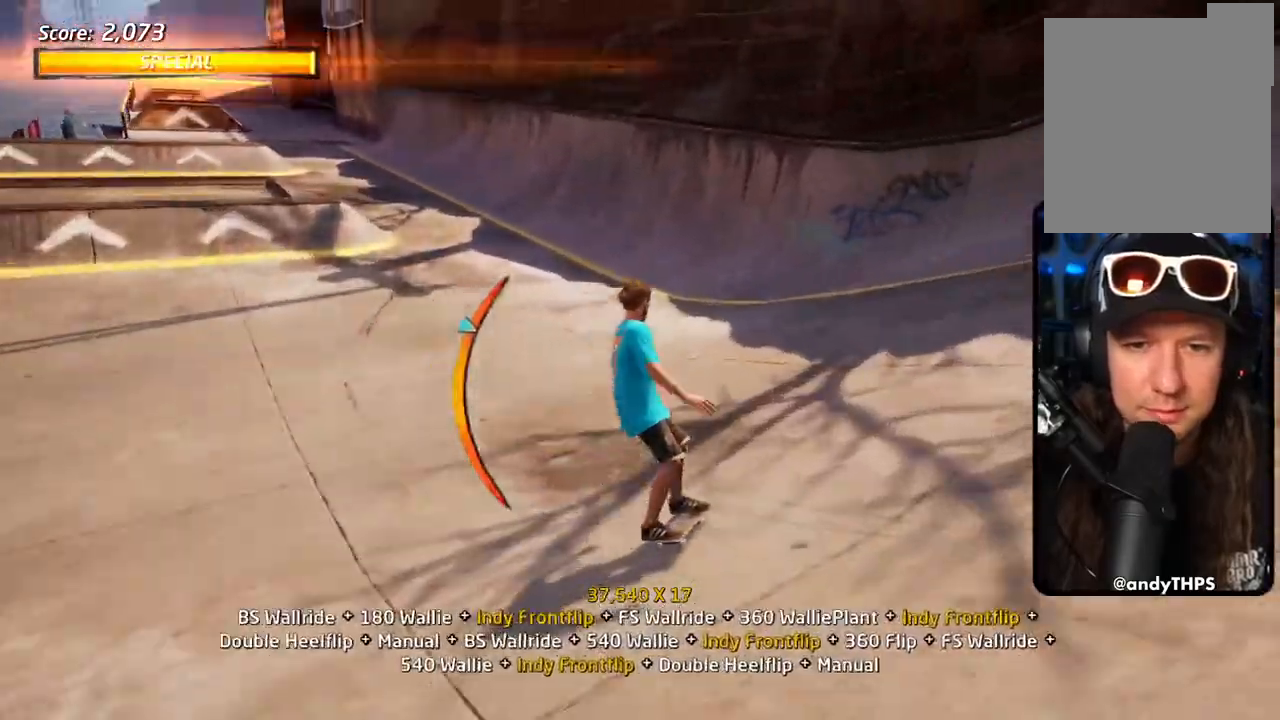
{"dt_ms": 500, "buttons": ["R1"], "left_stick": "center", "right_stick": "center", "events": [[150, "DPAD_UP", "down"], [217, "R1", "down"], [283, "DPAD_UP", "up"], [400, "DPAD_RIGHT", "up"], [450, "CROSS", "up"]]}
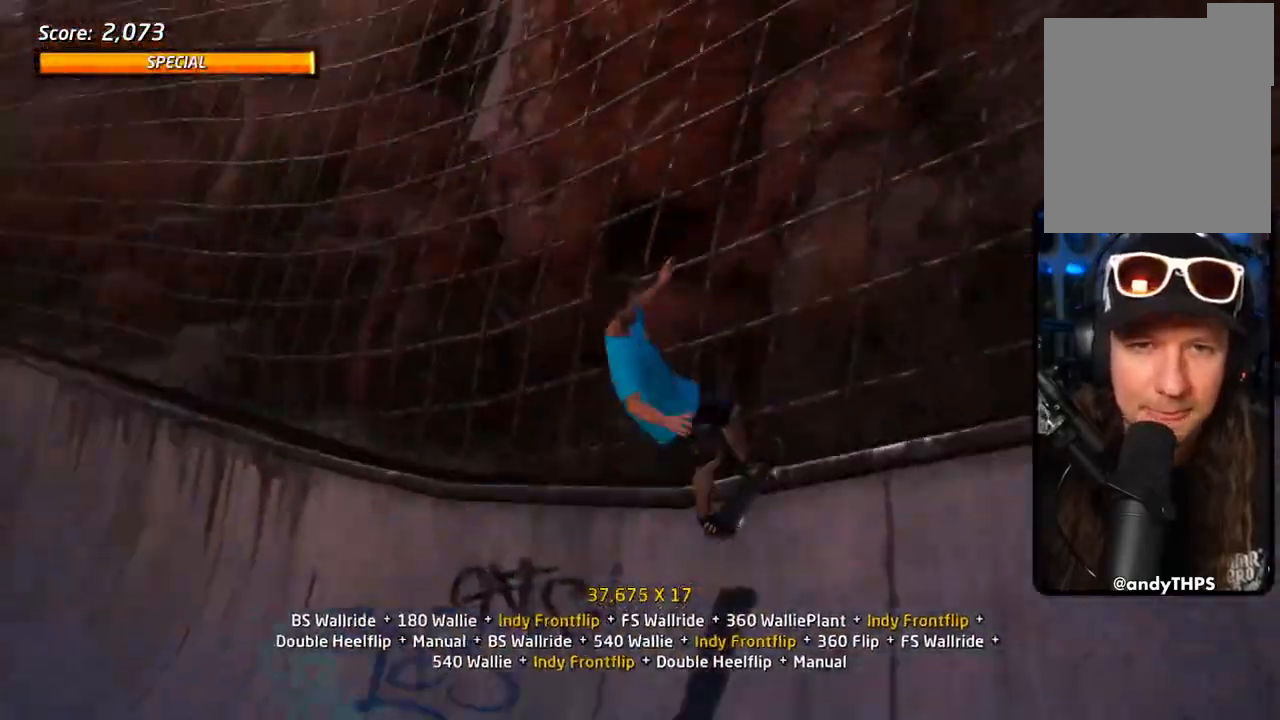
{"dt_ms": 500, "buttons": ["CIRCLE", "R1"], "left_stick": "center", "right_stick": "center", "events": [[83, "DPAD_DOWN", "down"], [100, "DPAD_DOWN", "up"], [100, "DPAD_RIGHT", "down"], [117, "DPAD_RIGHT", "up"], [200, "CIRCLE", "down"], [200, "DPAD_UP", "down"], [333, "DPAD_UP", "up"]]}
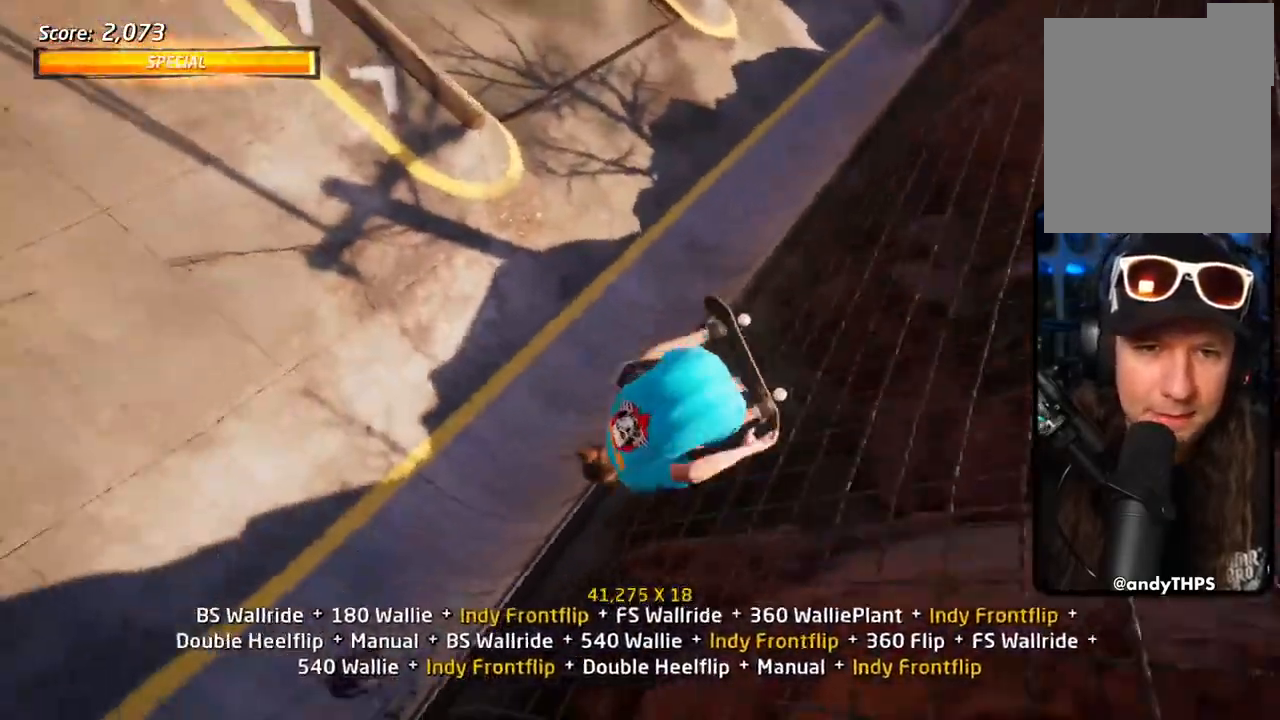
{"dt_ms": 500, "buttons": ["CIRCLE", "SQUARE", "R1", "DPAD_RIGHT"], "left_stick": "center", "right_stick": "center", "events": [[300, "DPAD_RIGHT", "down"], [350, "DPAD_RIGHT", "up"], [400, "DPAD_RIGHT", "down"], [450, "SQUARE", "down"]]}
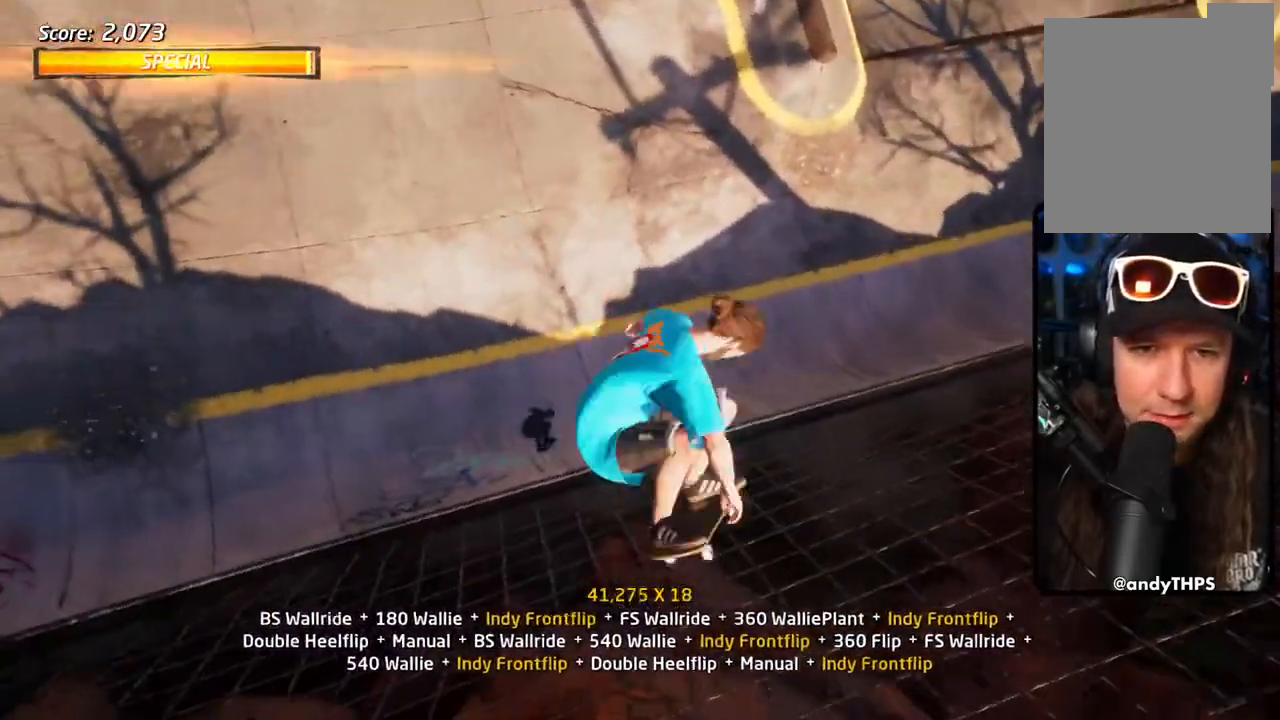
{"dt_ms": 500, "buttons": ["CROSS", "R1", "DPAD_RIGHT"], "left_stick": "center", "right_stick": "center", "events": [[67, "SQUARE", "up"], [117, "SQUARE", "down"], [333, "CROSS", "down"], [333, "SQUARE", "up"], [467, "CIRCLE", "up"]]}
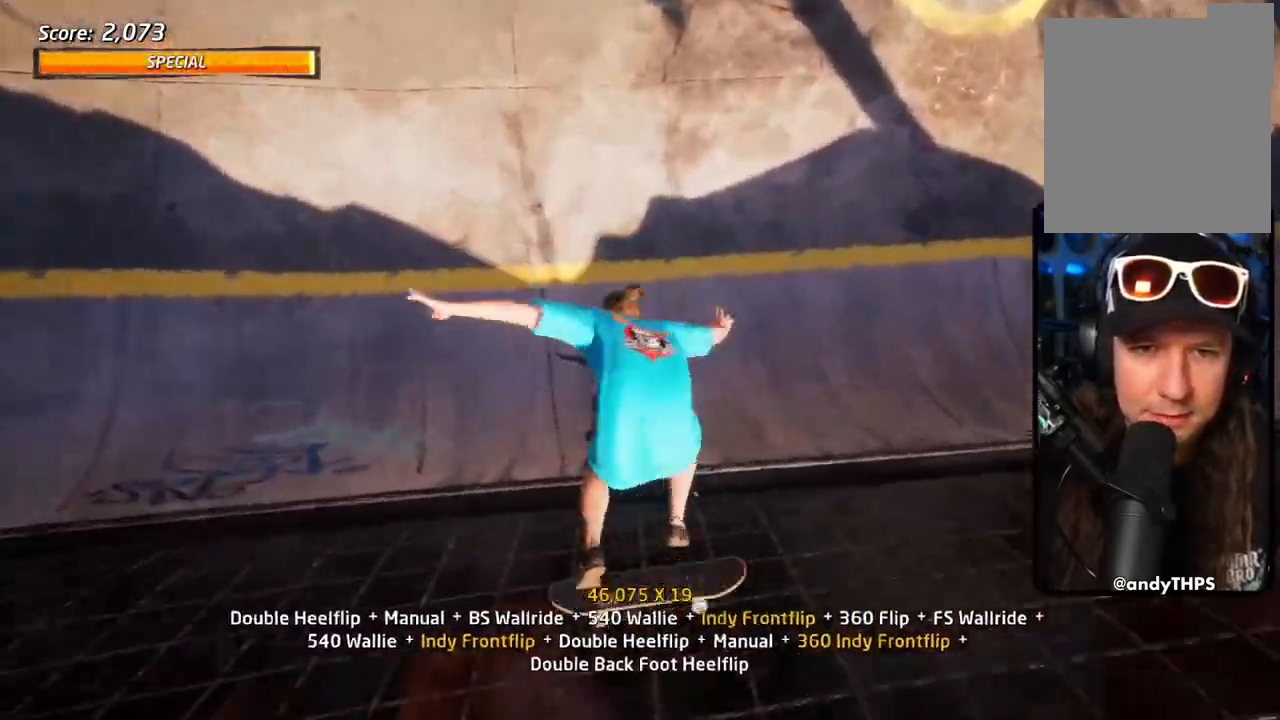
{"dt_ms": 1000, "buttons": ["CROSS", "DPAD_RIGHT"], "left_stick": "center", "right_stick": "center"}
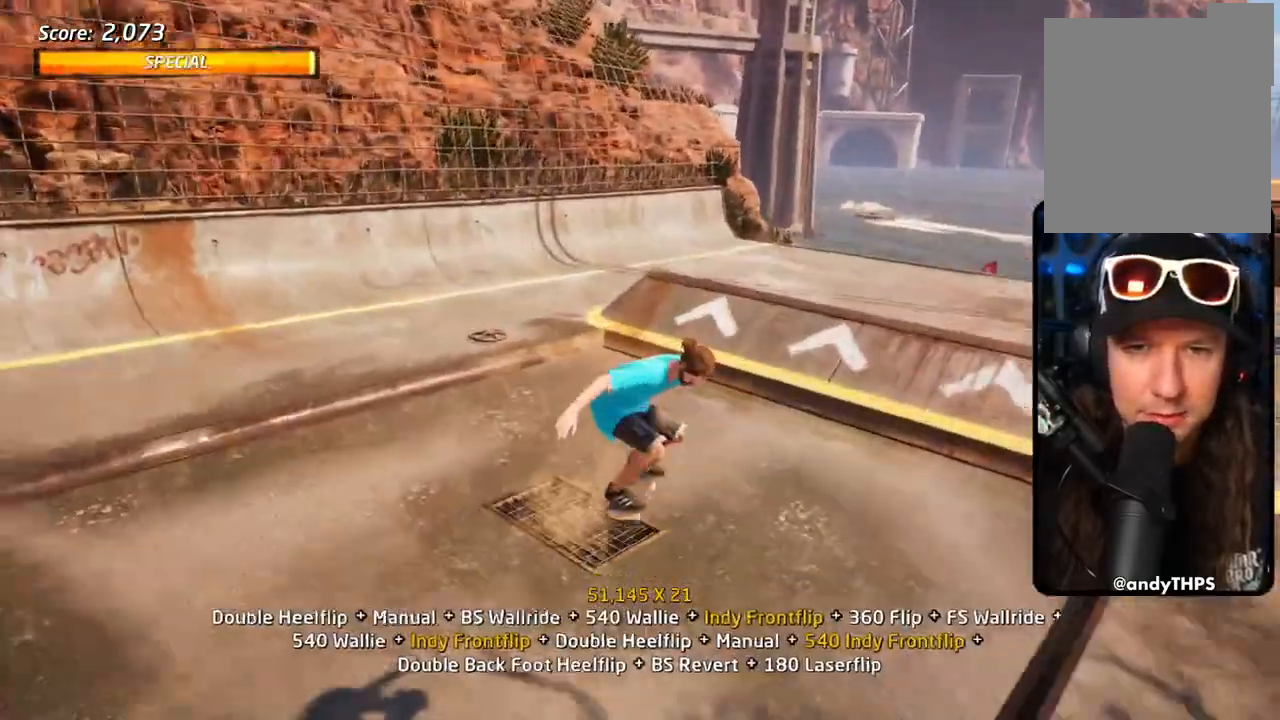
{"dt_ms": 500, "buttons": ["SQUARE", "L1", "DPAD_UP"], "left_stick": "center", "right_stick": "center", "events": [[50, "DPAD_UP", "down"], [67, "DPAD_RIGHT", "up"], [217, "DPAD_RIGHT", "down"], [300, "SQUARE", "down"], [317, "CROSS", "up"], [367, "L1", "down"], [400, "SQUARE", "up"], [433, "CROSS", "down"], [433, "SQUARE", "down"], [467, "CROSS", "up"], [500, "DPAD_RIGHT", "up"]]}
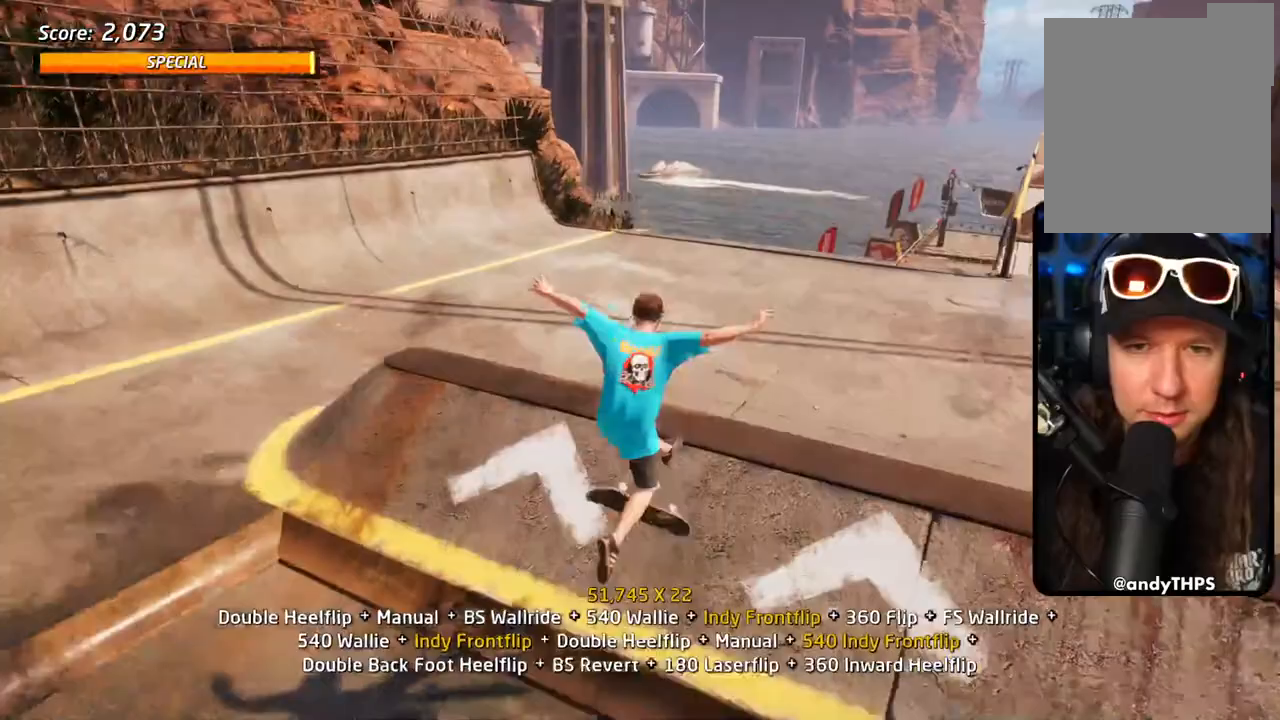
{"dt_ms": 500, "buttons": ["CROSS", "DPAD_DOWN"], "left_stick": "center", "right_stick": "center", "events": [[17, "DPAD_UP", "up"], [100, "CROSS", "down"], [100, "DPAD_UP", "down"], [133, "SQUARE", "up"], [183, "DPAD_UP", "up"], [200, "L1", "up"], [250, "DPAD_DOWN", "down"], [383, "DPAD_UP", "down"], [450, "DPAD_UP", "up"]]}
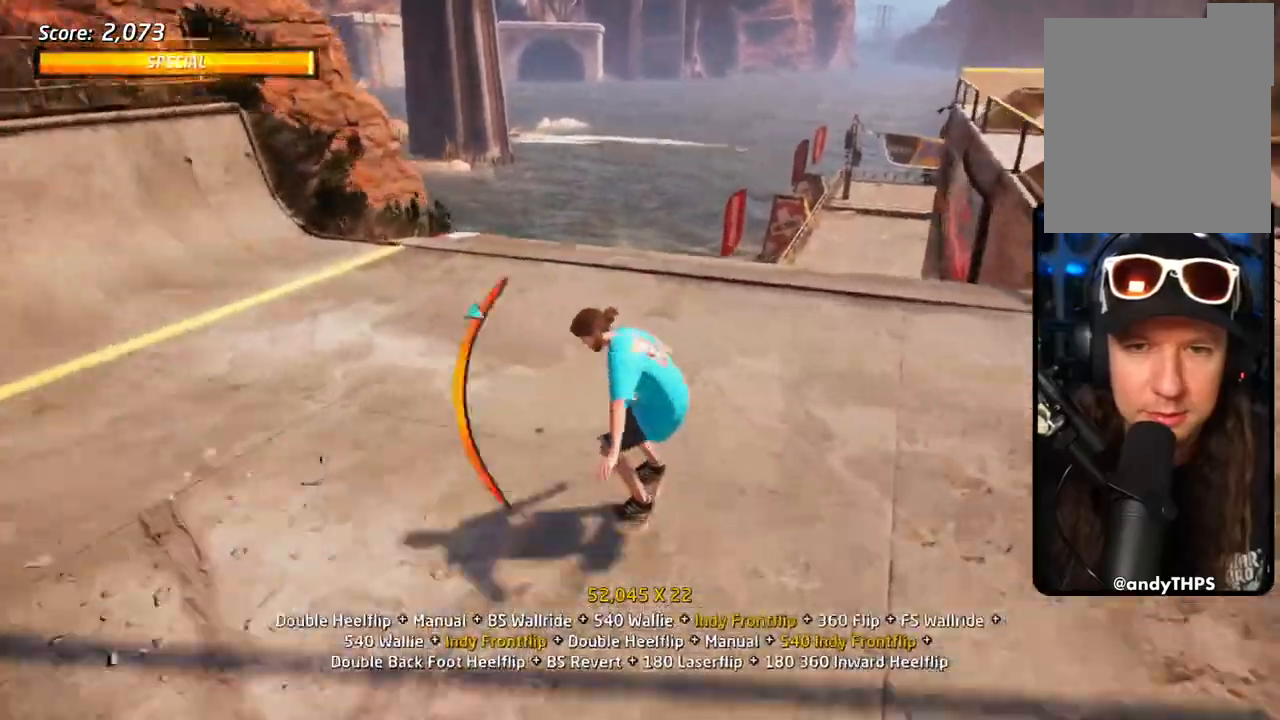
{"dt_ms": 500, "buttons": ["CROSS", "DPAD_DOWN"], "left_stick": "center", "right_stick": "center"}
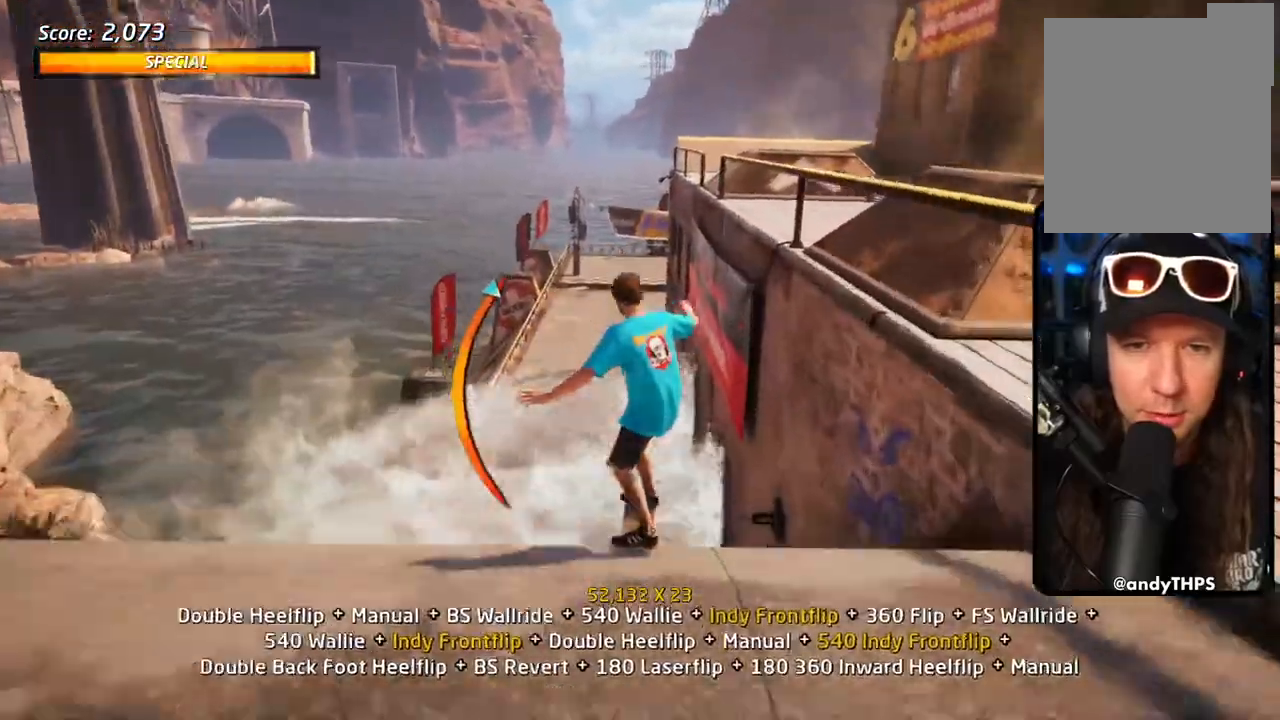
{"dt_ms": 500, "buttons": ["CROSS", "DPAD_UP"], "left_stick": "center", "right_stick": "center", "events": [[100, "DPAD_DOWN", "up"], [500, "DPAD_UP", "down"]]}
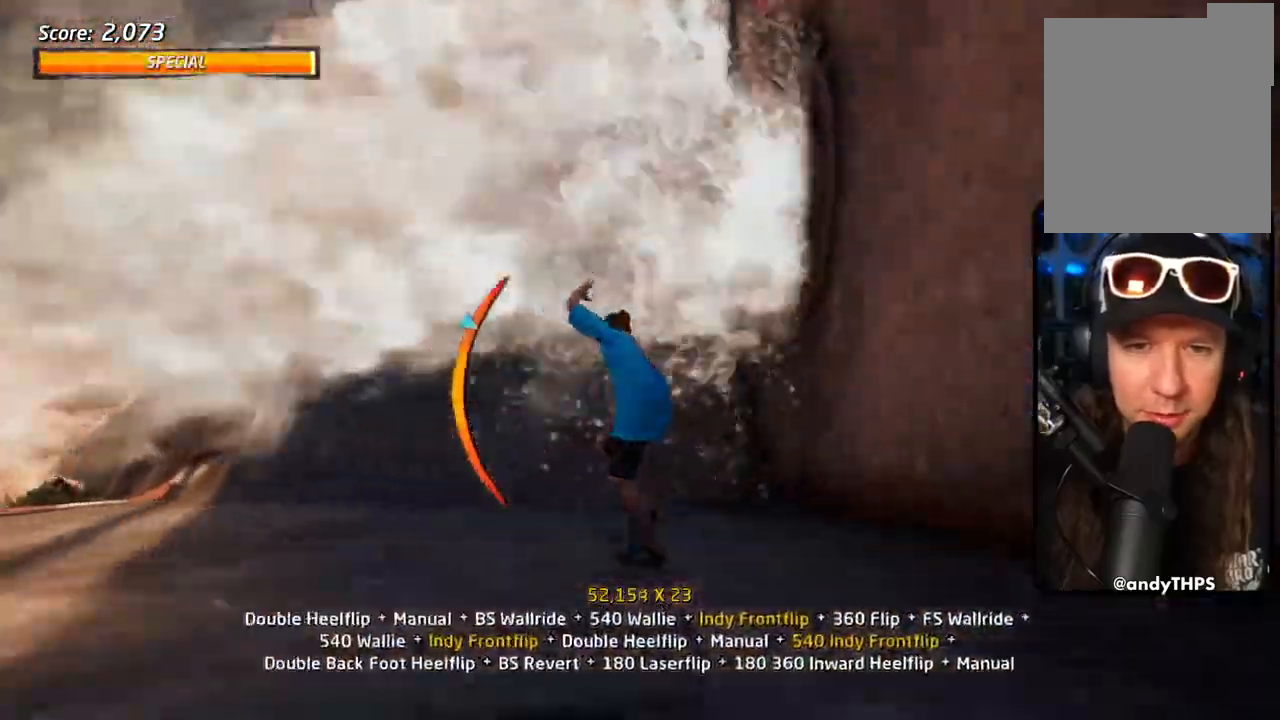
{"dt_ms": 500, "buttons": ["TRIANGLE", "DPAD_UP"], "left_stick": "center", "right_stick": "center", "events": [[50, "DPAD_RIGHT", "down"], [83, "DPAD_UP", "up"], [183, "DPAD_RIGHT", "up"], [250, "DPAD_UP", "down"], [417, "DPAD_UP", "up"], [433, "CROSS", "up"], [450, "TRIANGLE", "down"], [467, "DPAD_UP", "down"]]}